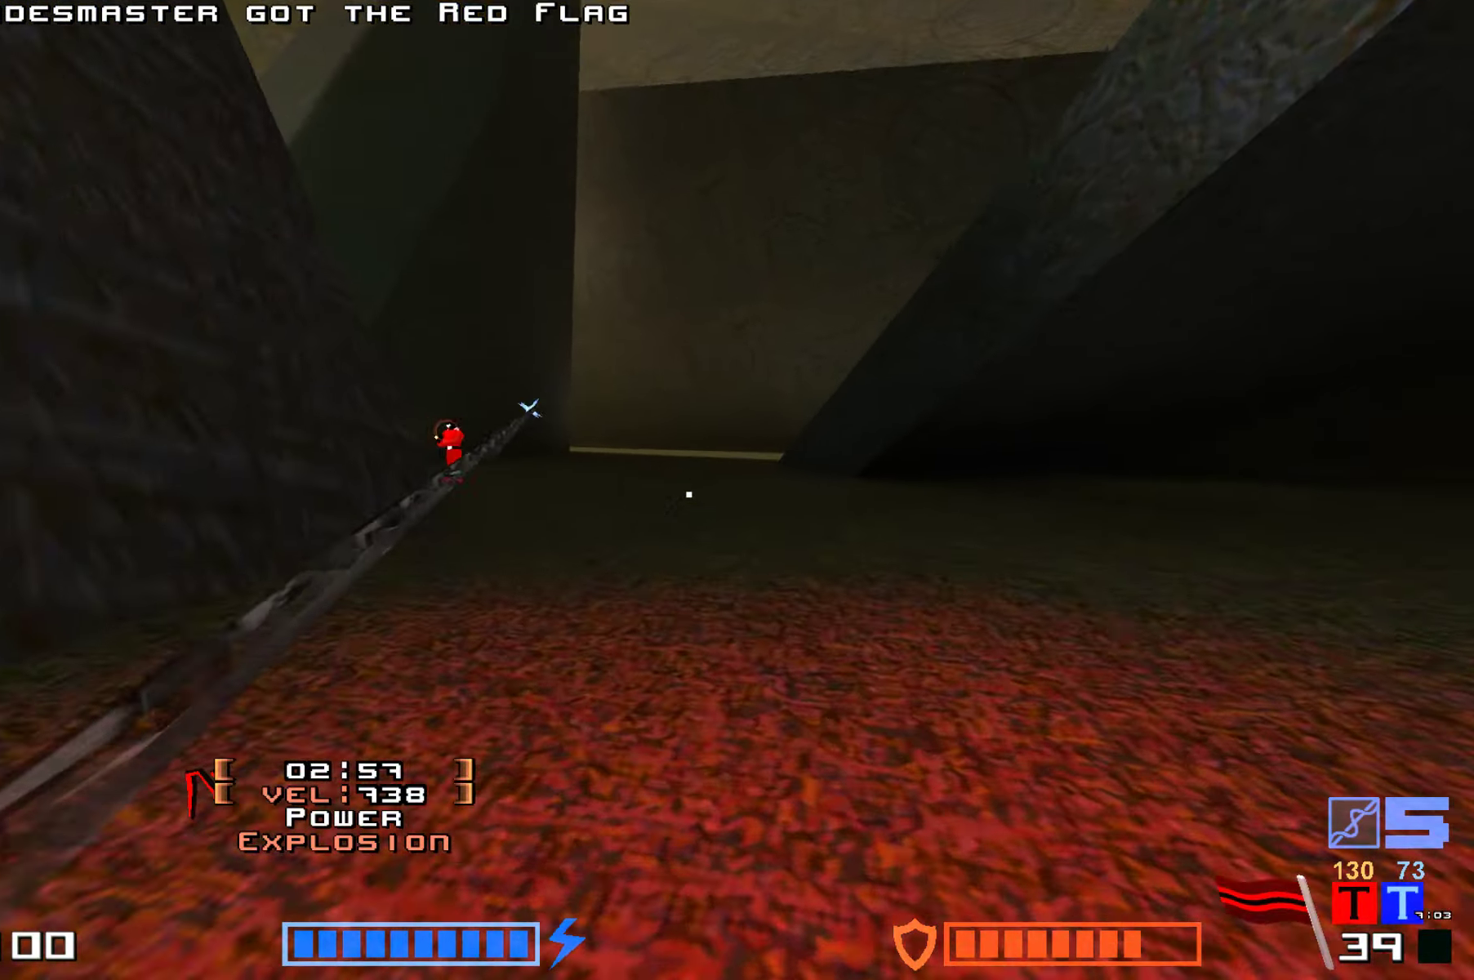
Gameplay with keyboard; each line is a JSON object with the keys held at the frame after it. "events" lists presses ("down") and releases ("up") of "down", "hammer", "hook", "jump", "right" and "up" between this image and that frame as [ms after this image, input, new state], when the widget could be followed in between. No other keys are recorded. Mouse input is not recorded. Key names are as the overlay labels them; some are game actions (e.g. jump) rather than physical keys.
{"keys": ["jump", "up"], "events": [[50, "right", "up"]]}
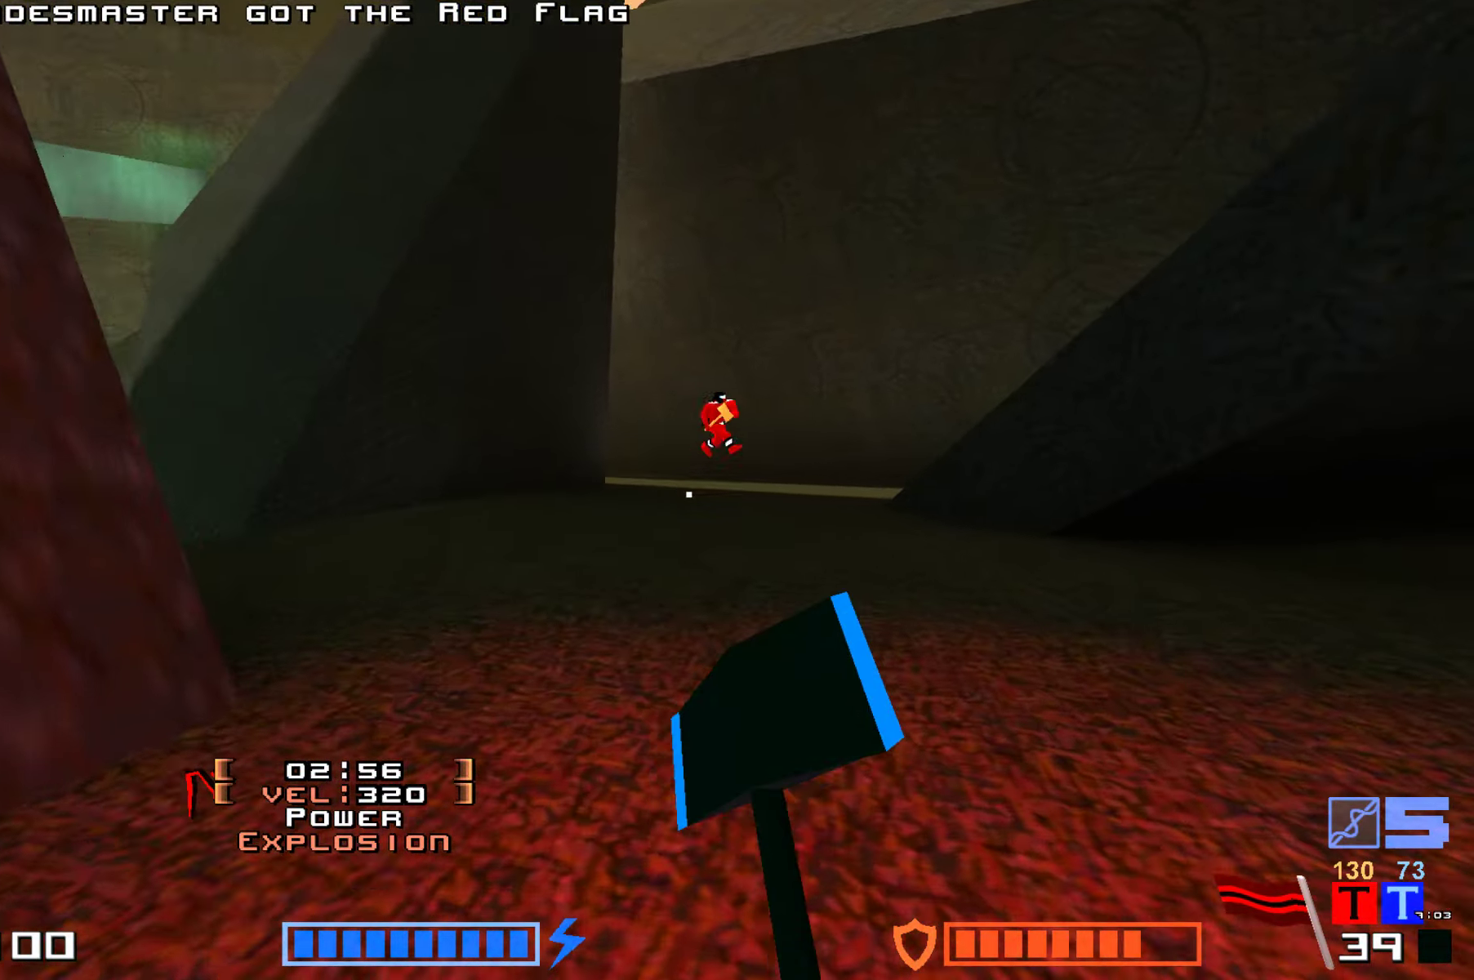
{"keys": ["jump", "up"]}
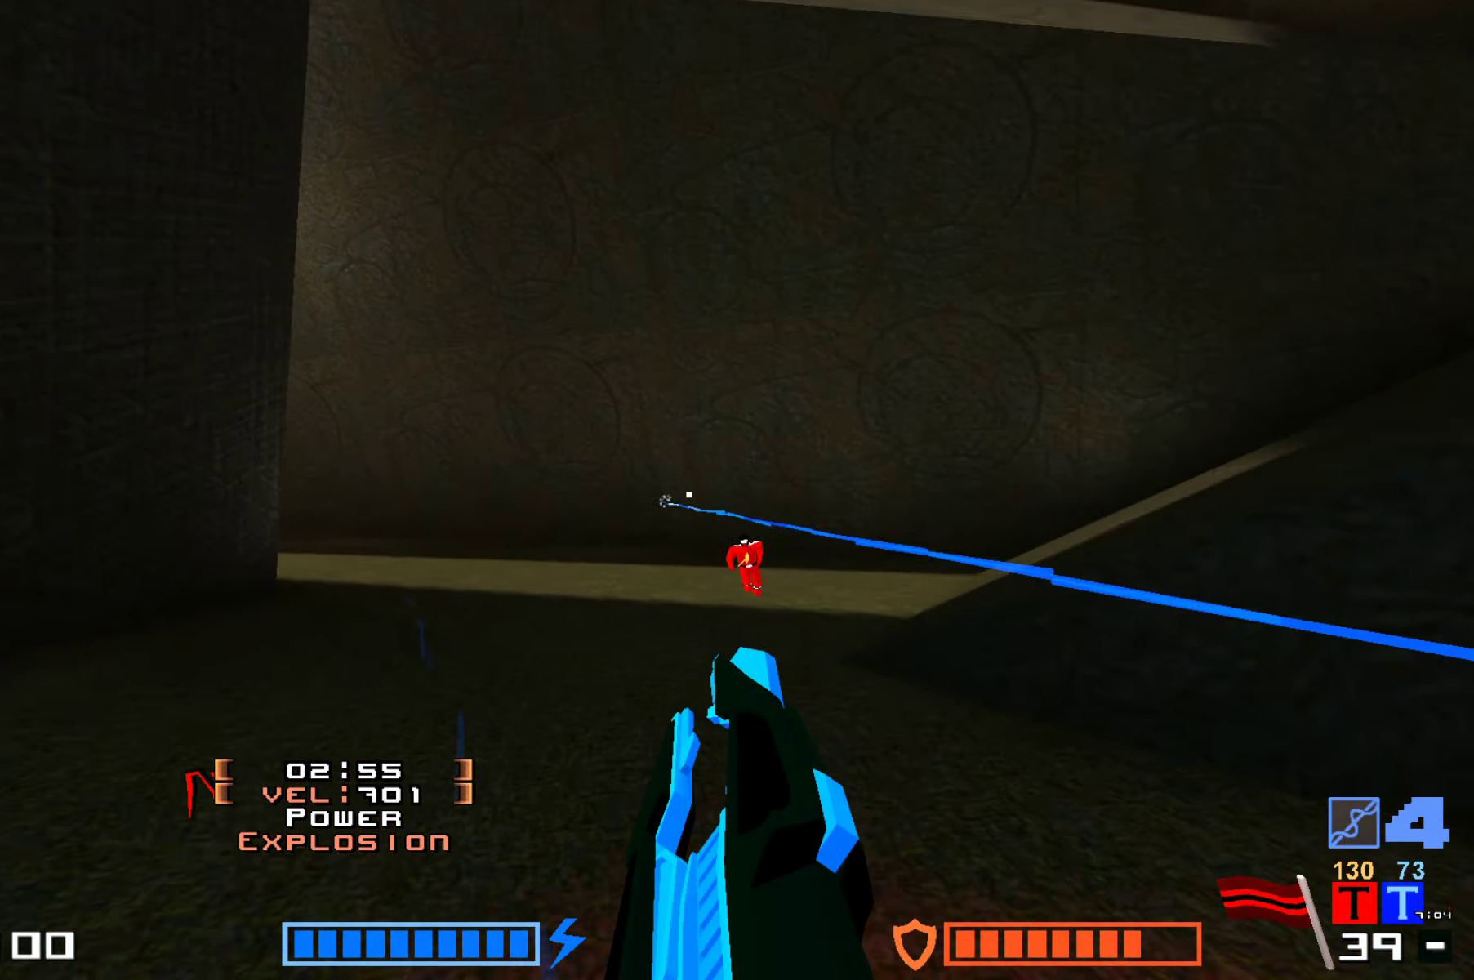
{"keys": ["jump", "up"], "events": []}
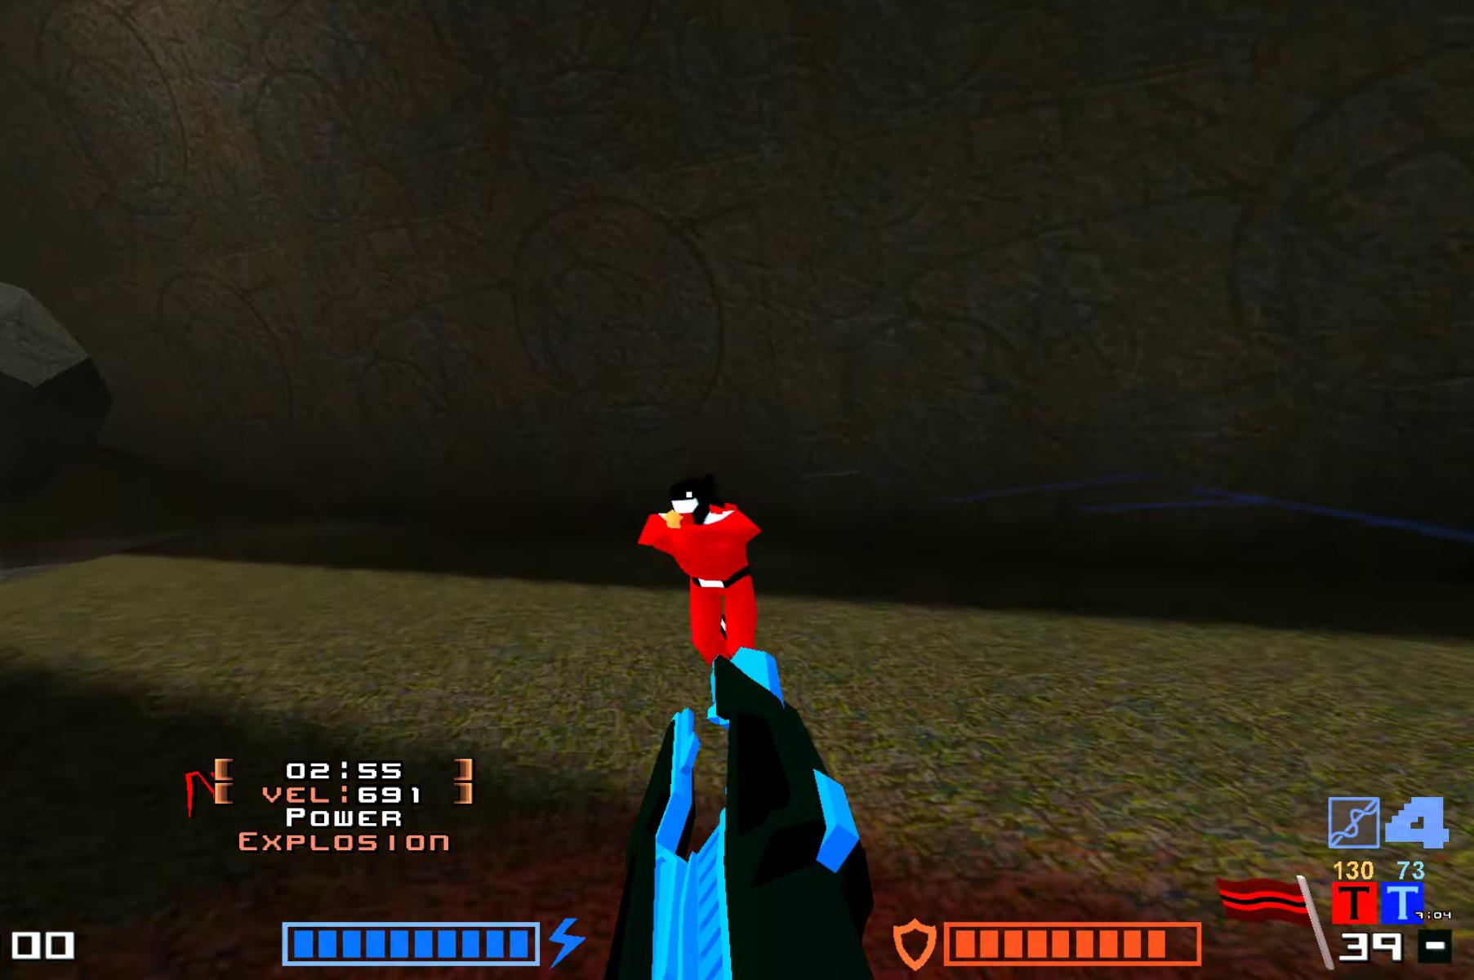
{"keys": ["jump", "up"], "events": [[350, "jump", "up"], [450, "jump", "down"]]}
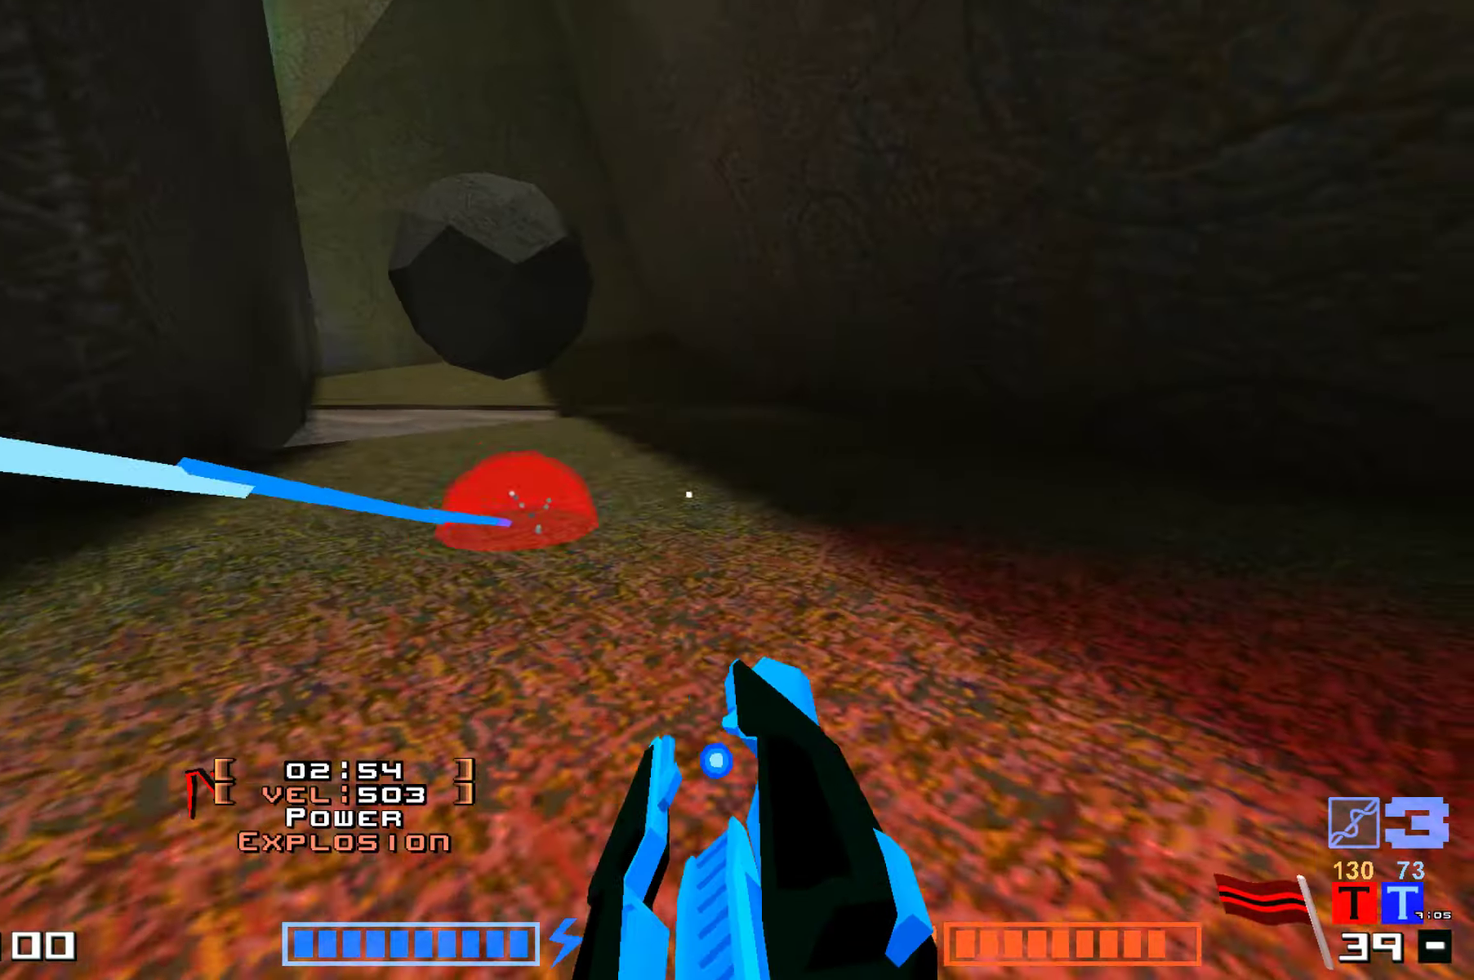
{"keys": ["hammer", "jump", "up"], "events": [[217, "hammer", "down"]]}
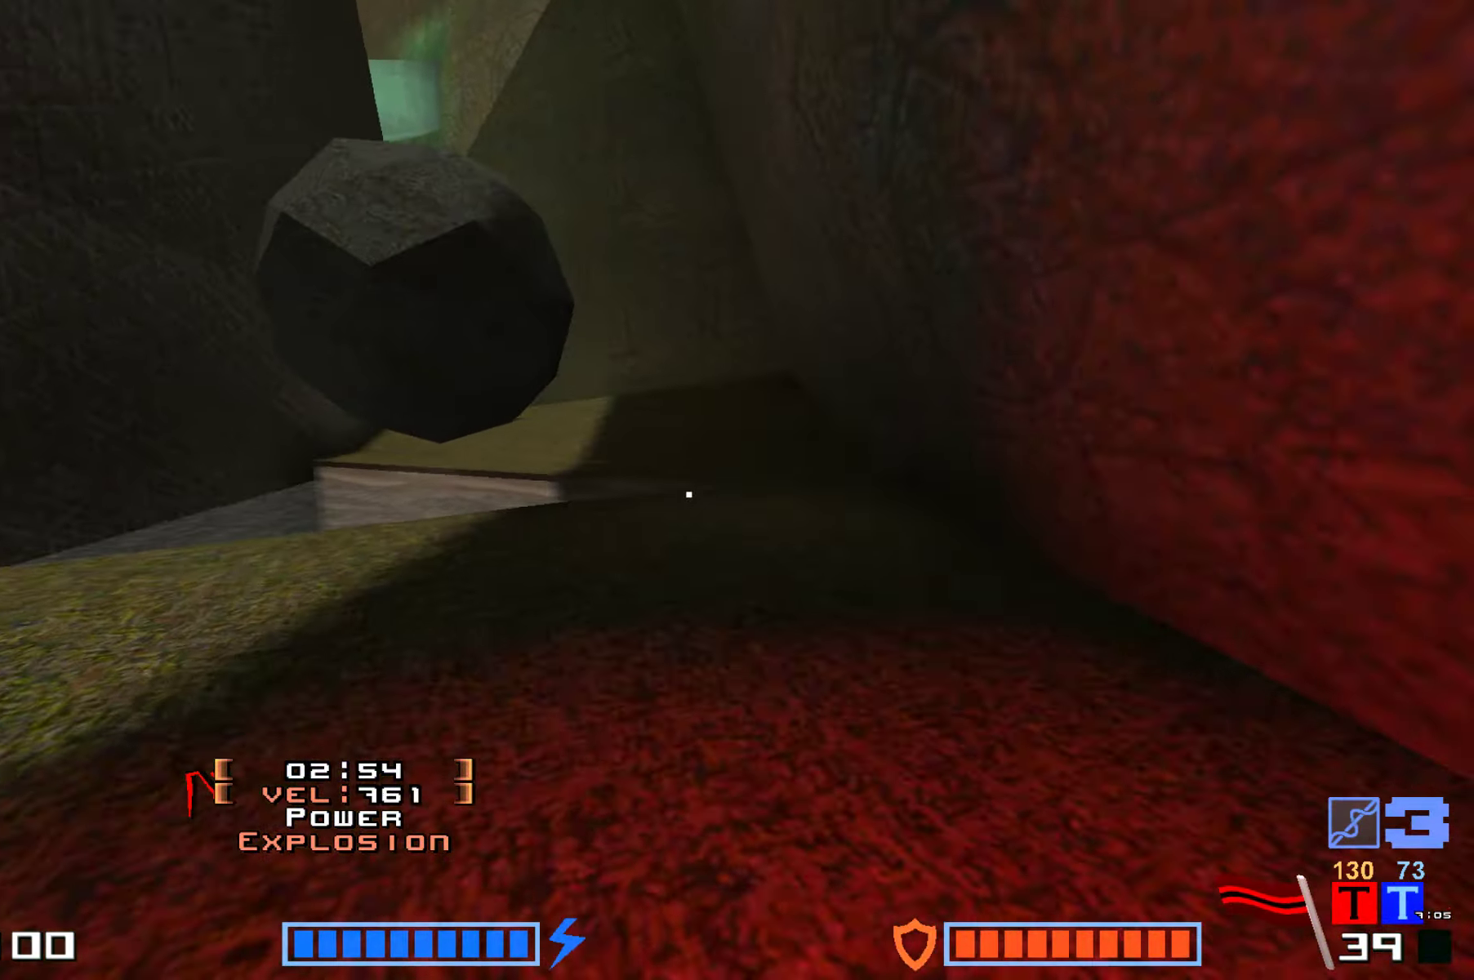
{"keys": ["hammer", "jump", "up"], "events": []}
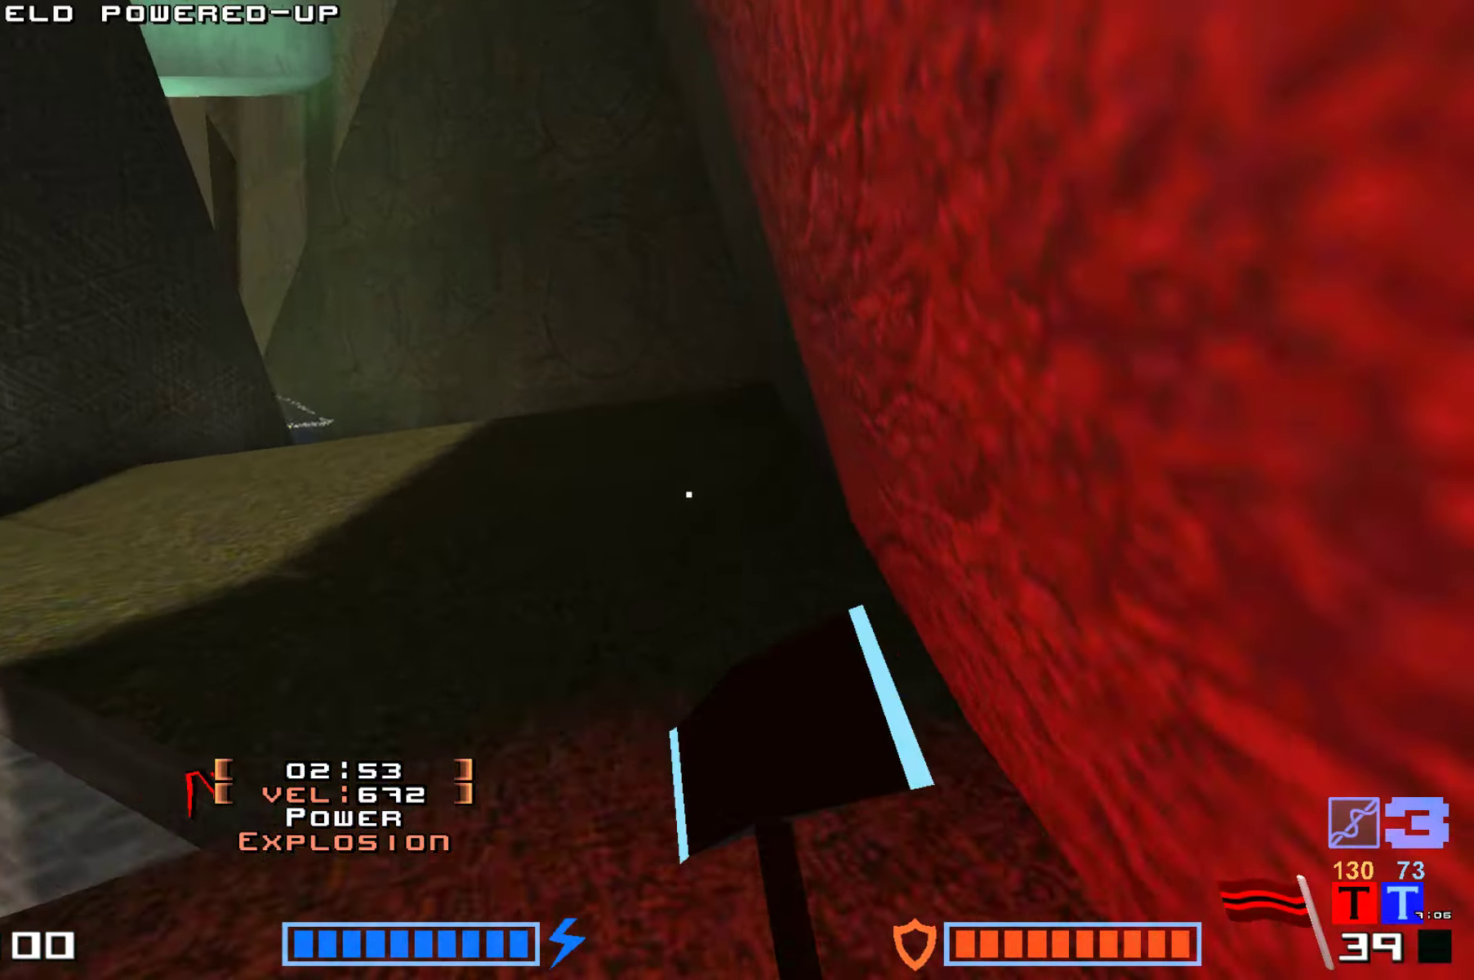
{"keys": [], "events": [[67, "hammer", "up"], [117, "hammer", "down"], [333, "hammer", "up"], [416, "up", "up"], [500, "jump", "up"]]}
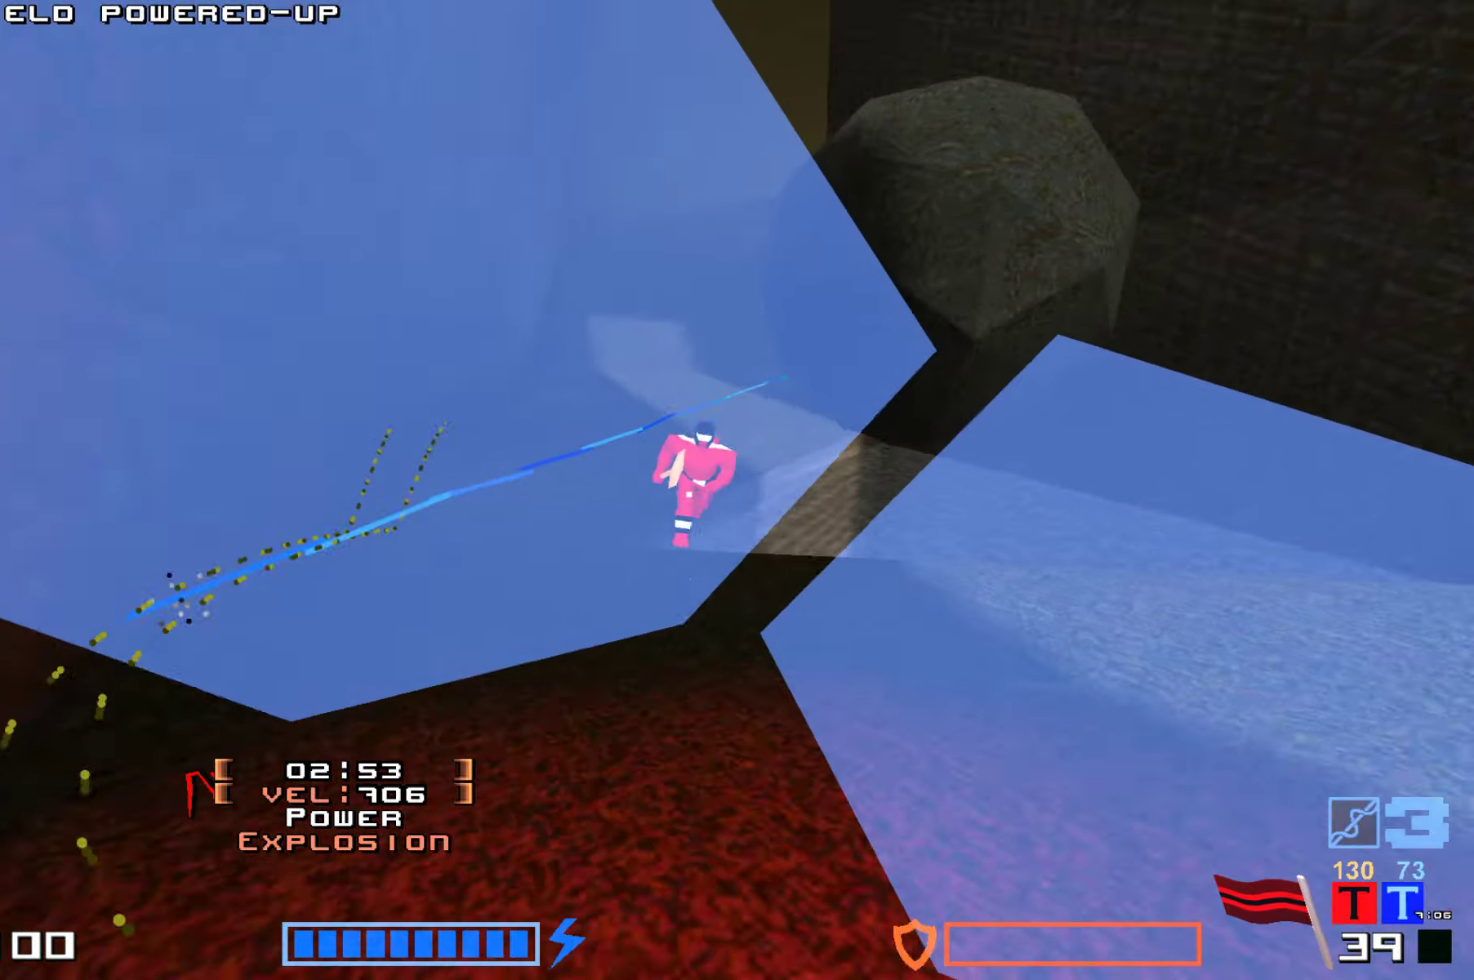
{"keys": ["jump"], "events": [[133, "down", "down"], [366, "down", "up"], [433, "jump", "down"], [450, "hammer", "down"], [483, "hammer", "up"]]}
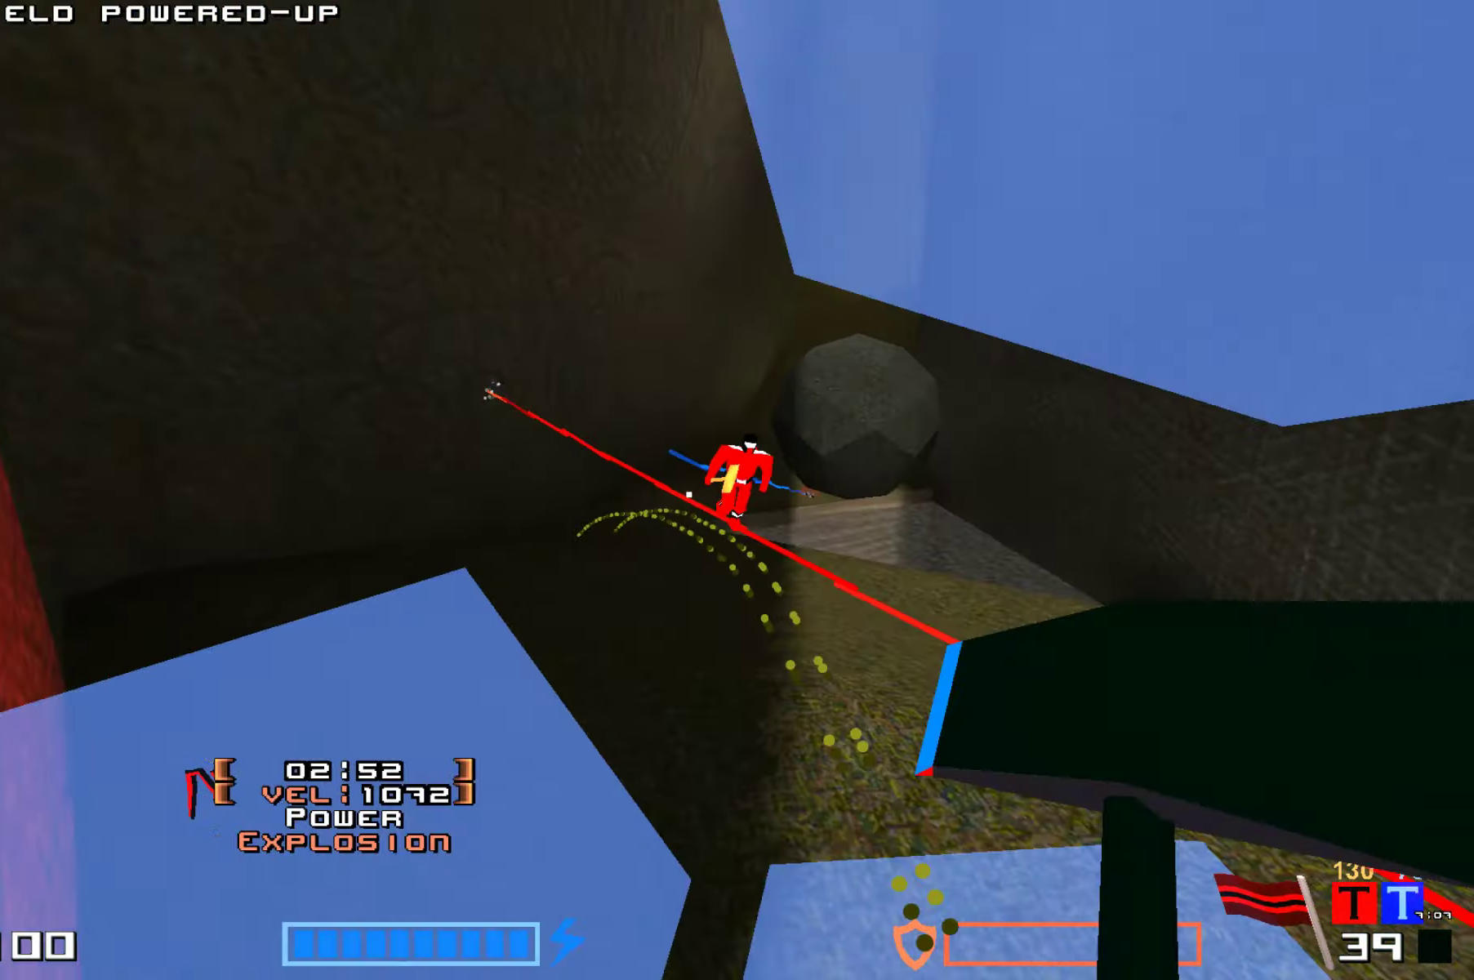
{"keys": ["jump", "up"], "events": [[16, "up", "down"], [150, "hammer", "down"], [216, "hammer", "up"]]}
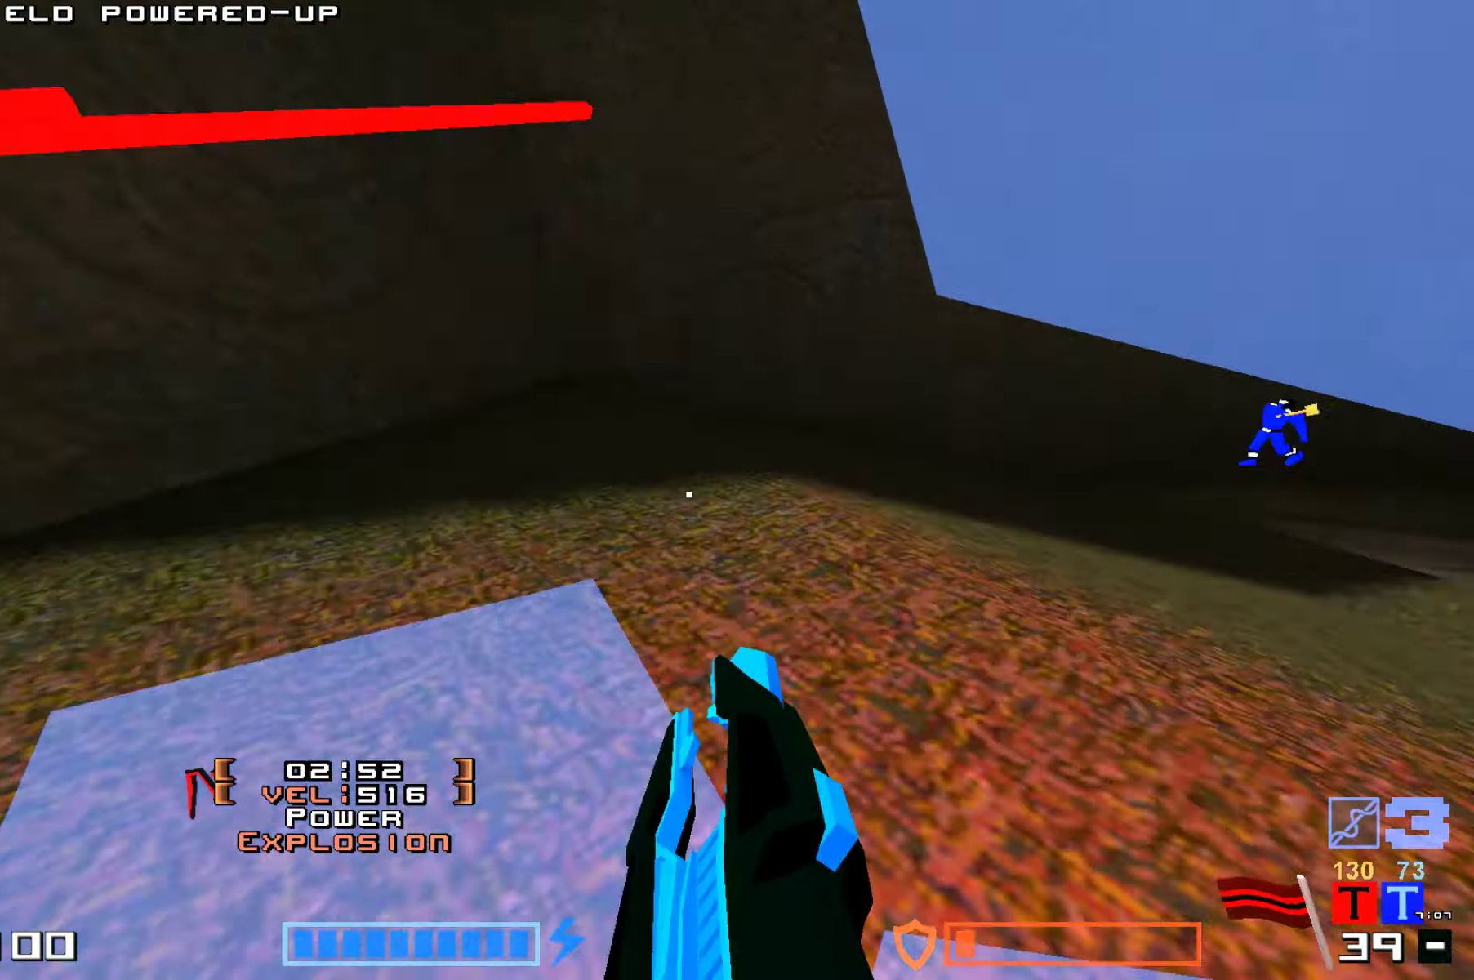
{"keys": ["jump", "up"], "events": [[50, "hammer", "down"], [50, "jump", "up"], [66, "hammer", "up"], [166, "jump", "down"], [216, "up", "up"], [266, "up", "down"]]}
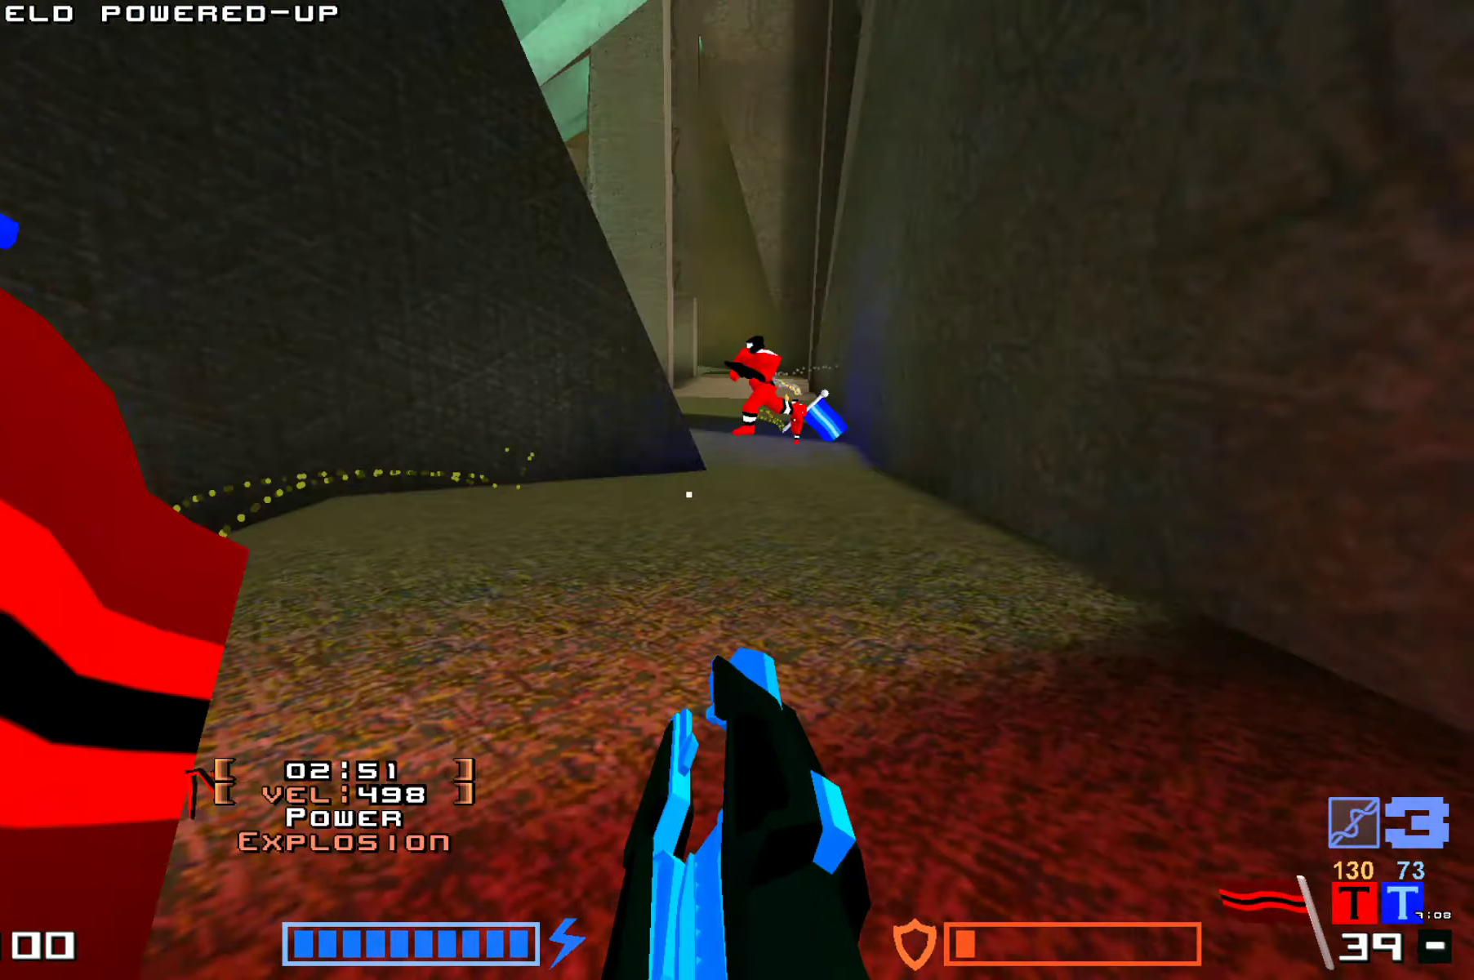
{"keys": ["jump", "up"], "events": [[116, "hammer", "down"], [233, "hammer", "up"], [283, "hammer", "down"], [383, "hammer", "up"]]}
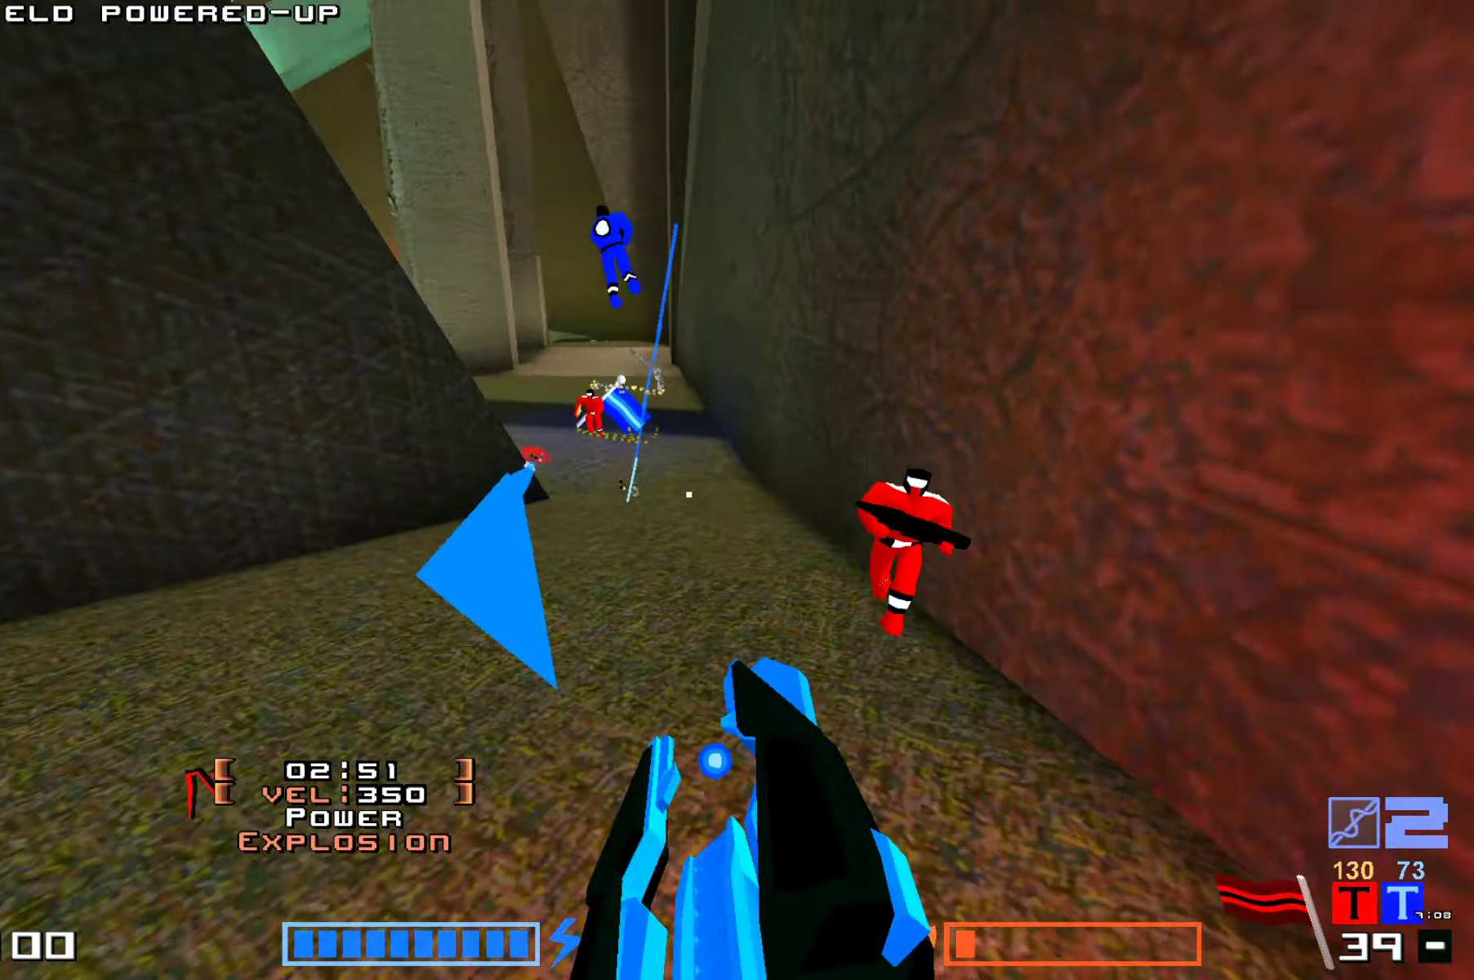
{"keys": ["jump", "up"], "events": [[66, "hammer", "down"], [150, "hammer", "up"], [233, "hammer", "down"], [316, "hammer", "up"], [416, "hammer", "down"], [500, "hammer", "up"]]}
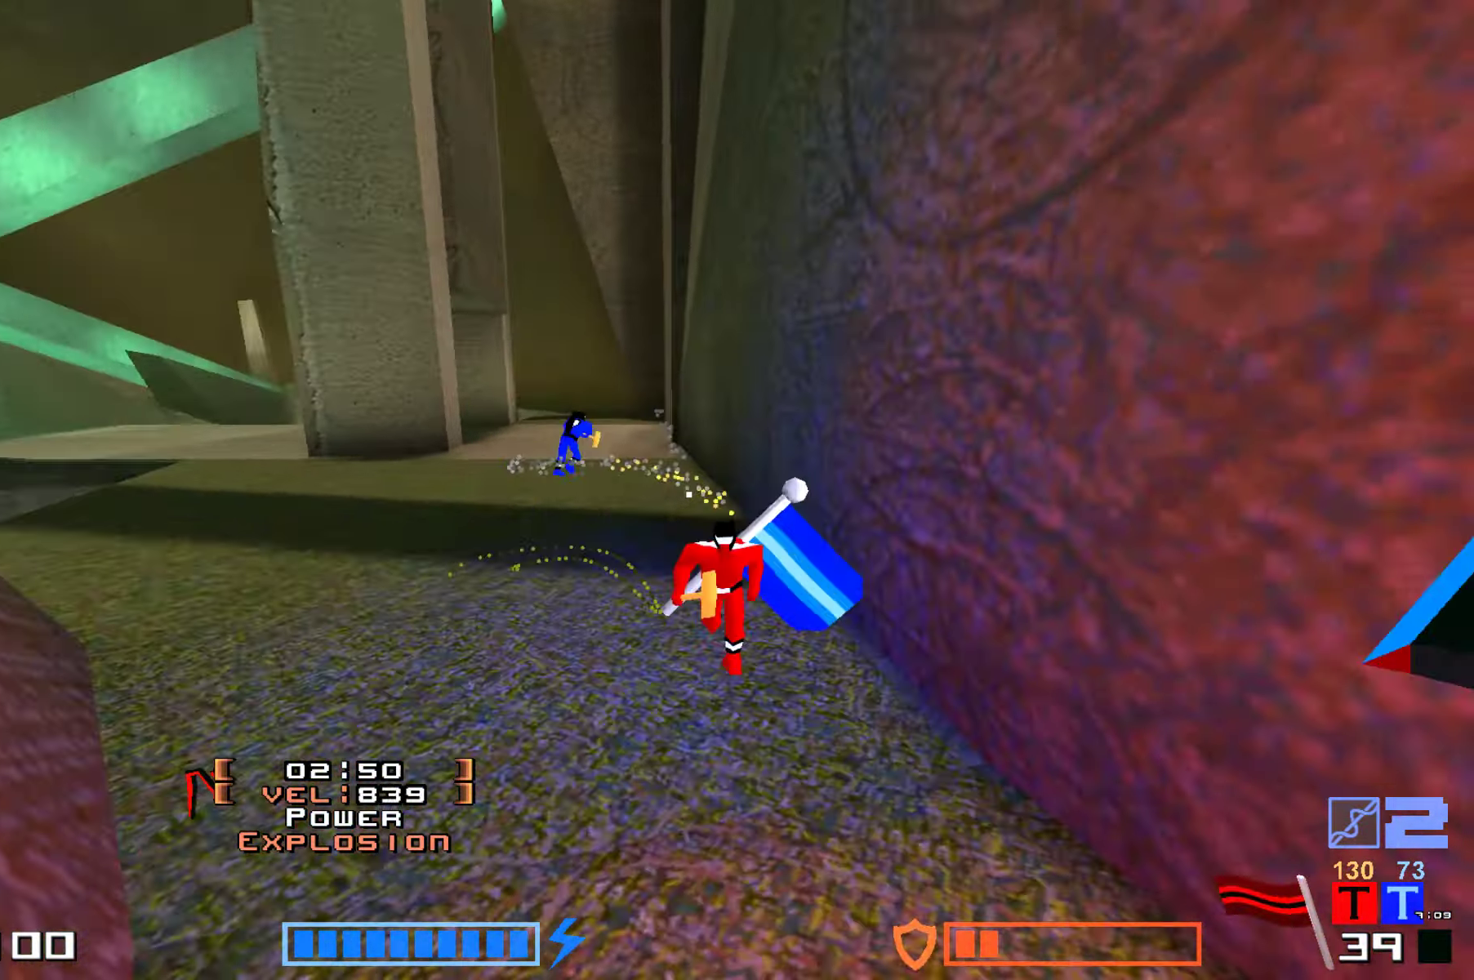
{"keys": ["jump", "up"], "events": [[100, "hammer", "down"], [166, "hammer", "up"], [283, "hammer", "down"], [316, "up", "up"], [333, "hammer", "up"], [366, "up", "down"], [433, "hammer", "down"], [483, "hammer", "up"]]}
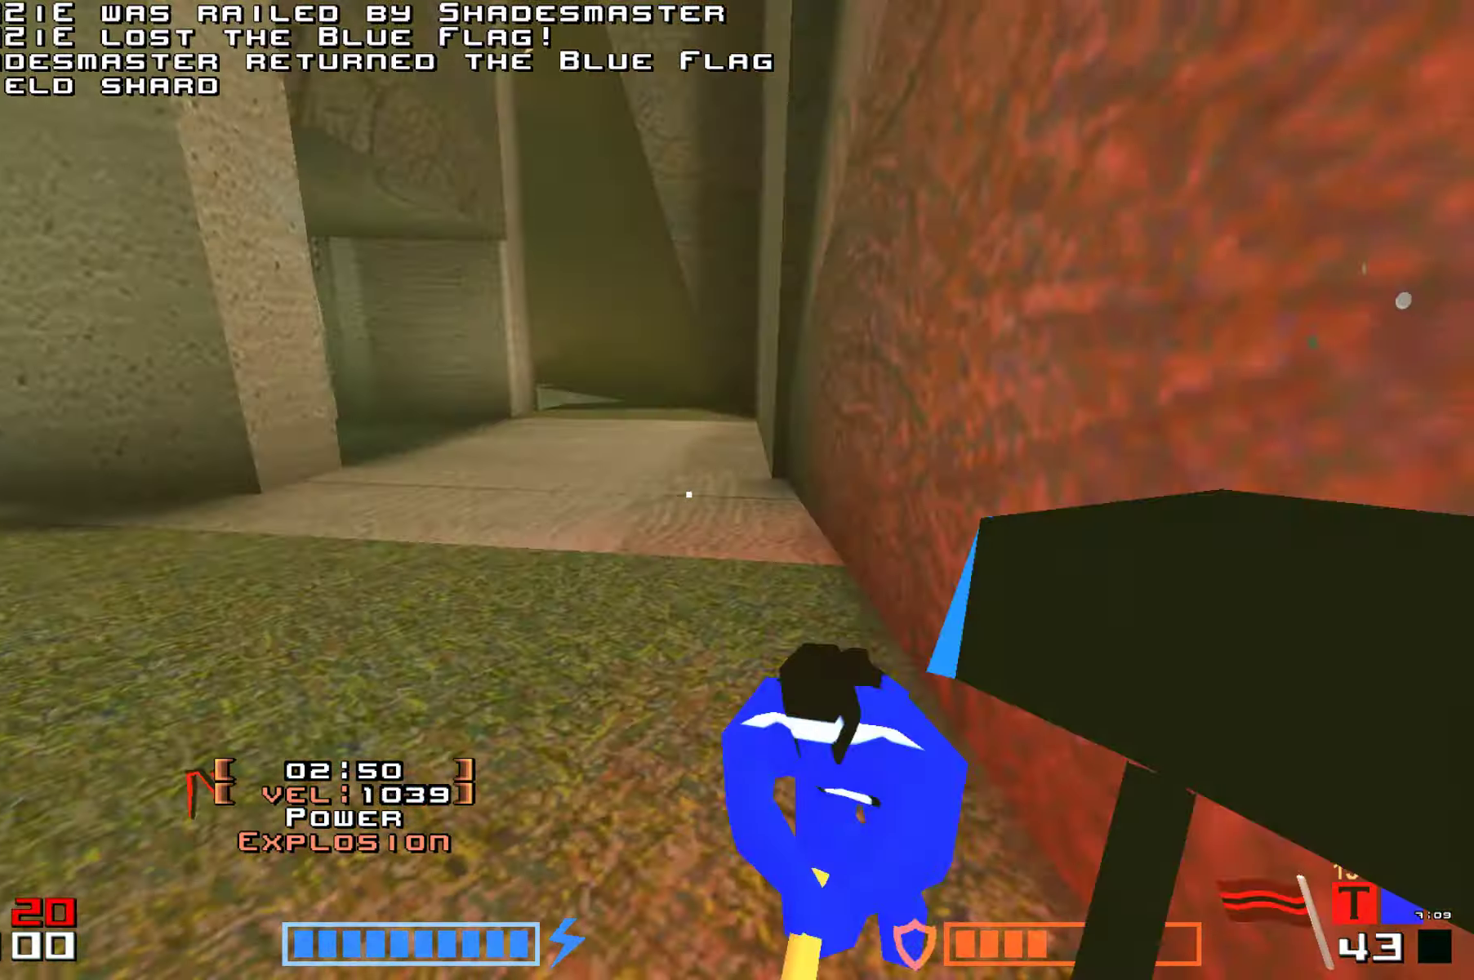
{"keys": ["jump", "up"], "events": [[83, "hammer", "down"], [216, "hammer", "up"], [383, "hammer", "down"], [400, "hammer", "up"]]}
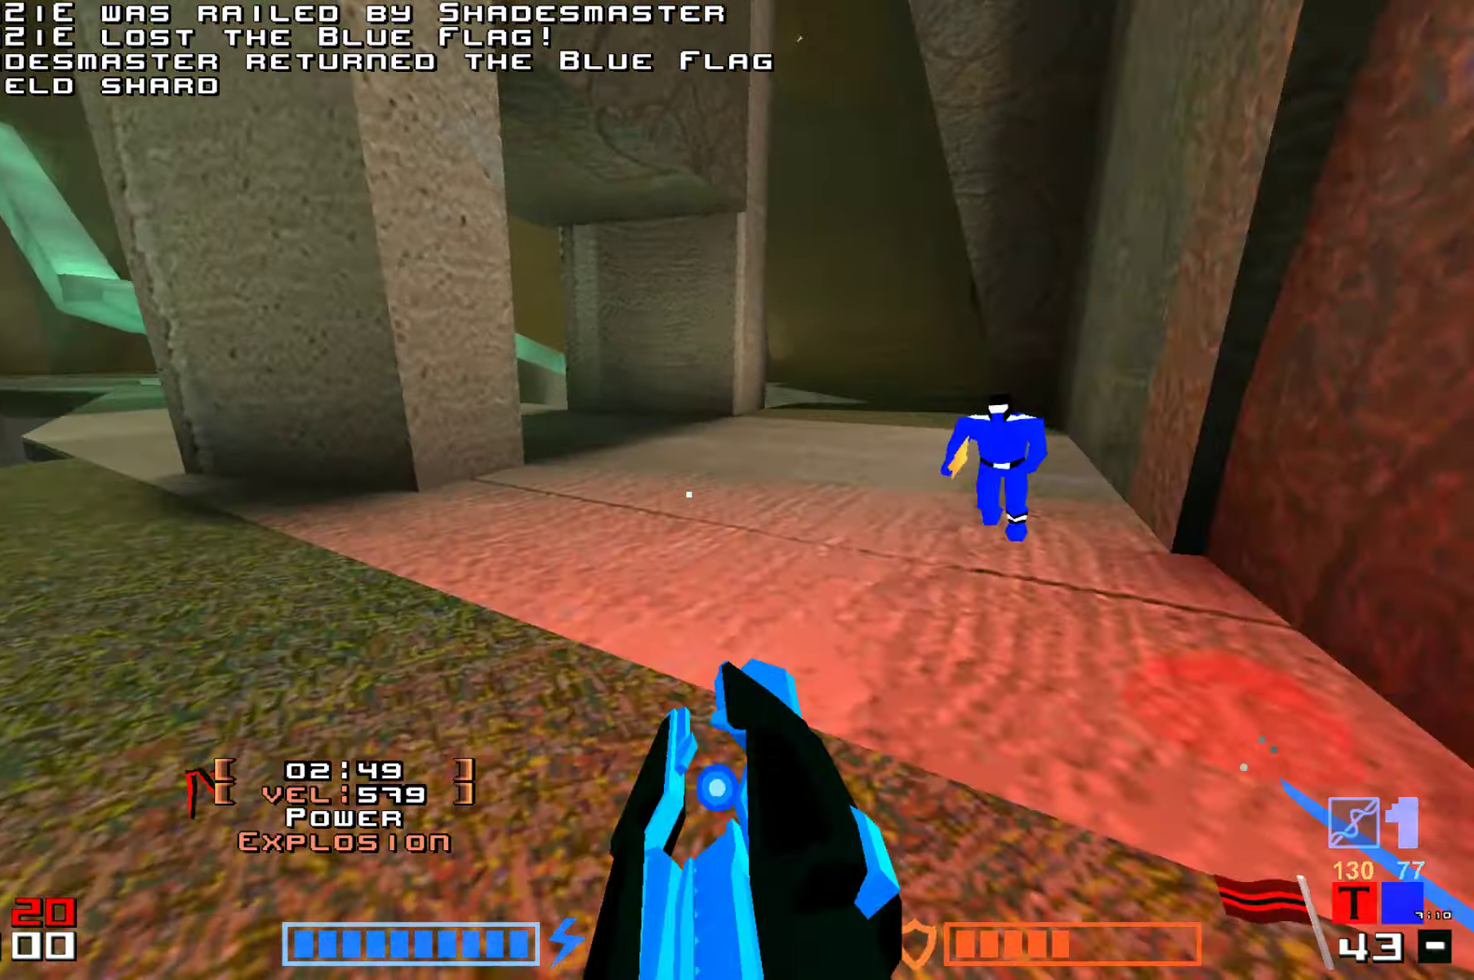
{"keys": ["jump", "up"], "events": [[233, "hammer", "down"], [300, "hammer", "up"]]}
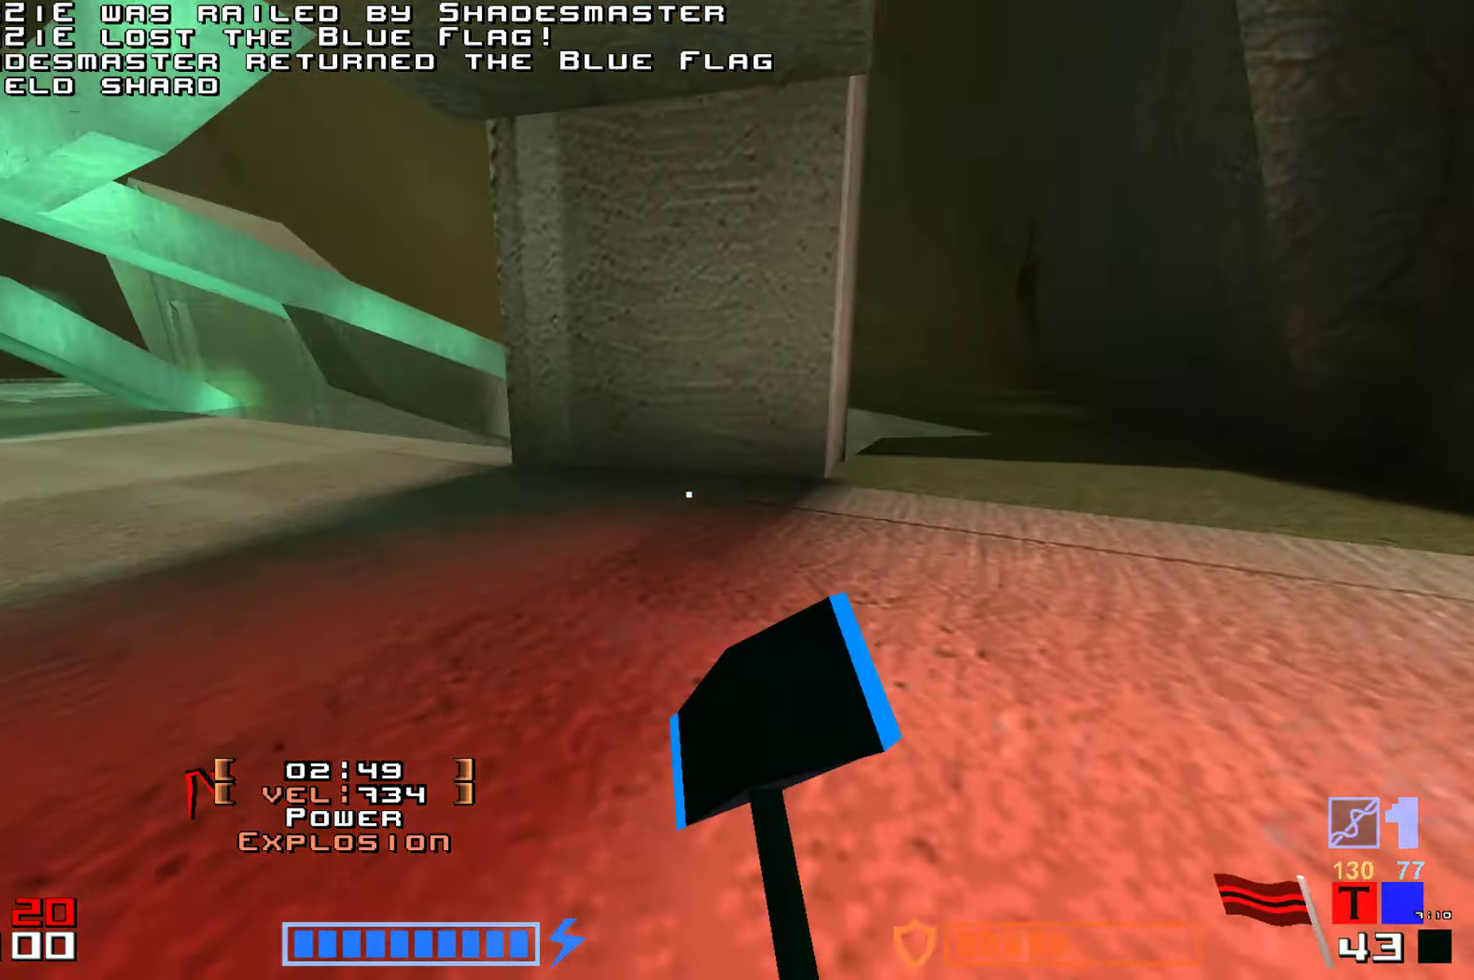
{"keys": ["jump", "up"], "events": [[166, "up", "up"], [216, "up", "down"], [383, "up", "up"], [400, "up", "down"]]}
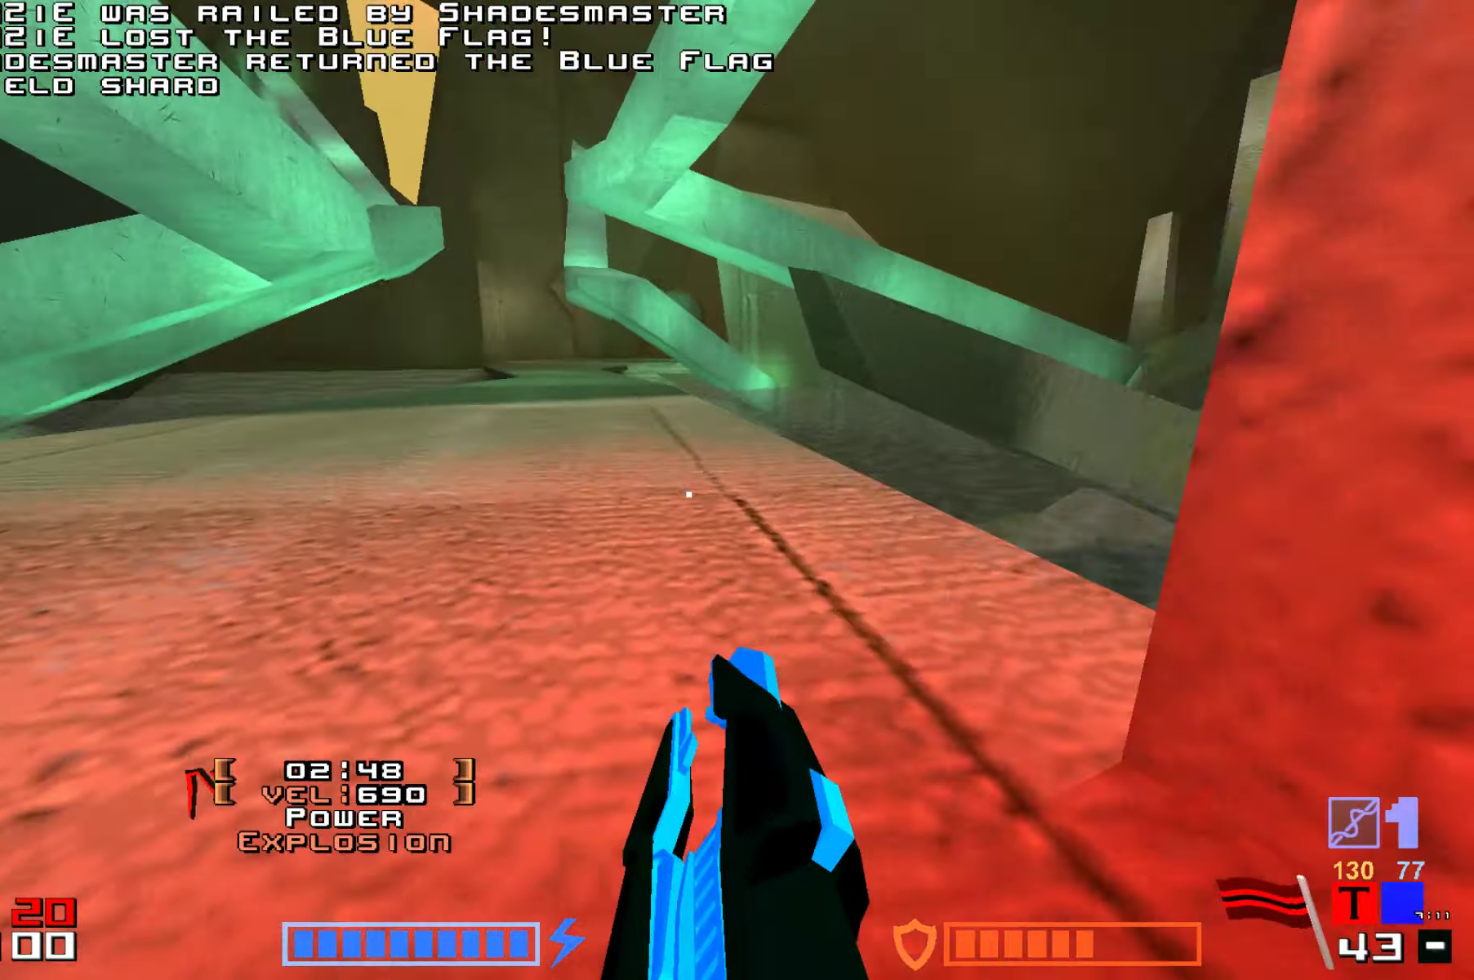
{"keys": ["jump", "up"], "events": [[133, "hammer", "down"], [267, "hammer", "up"]]}
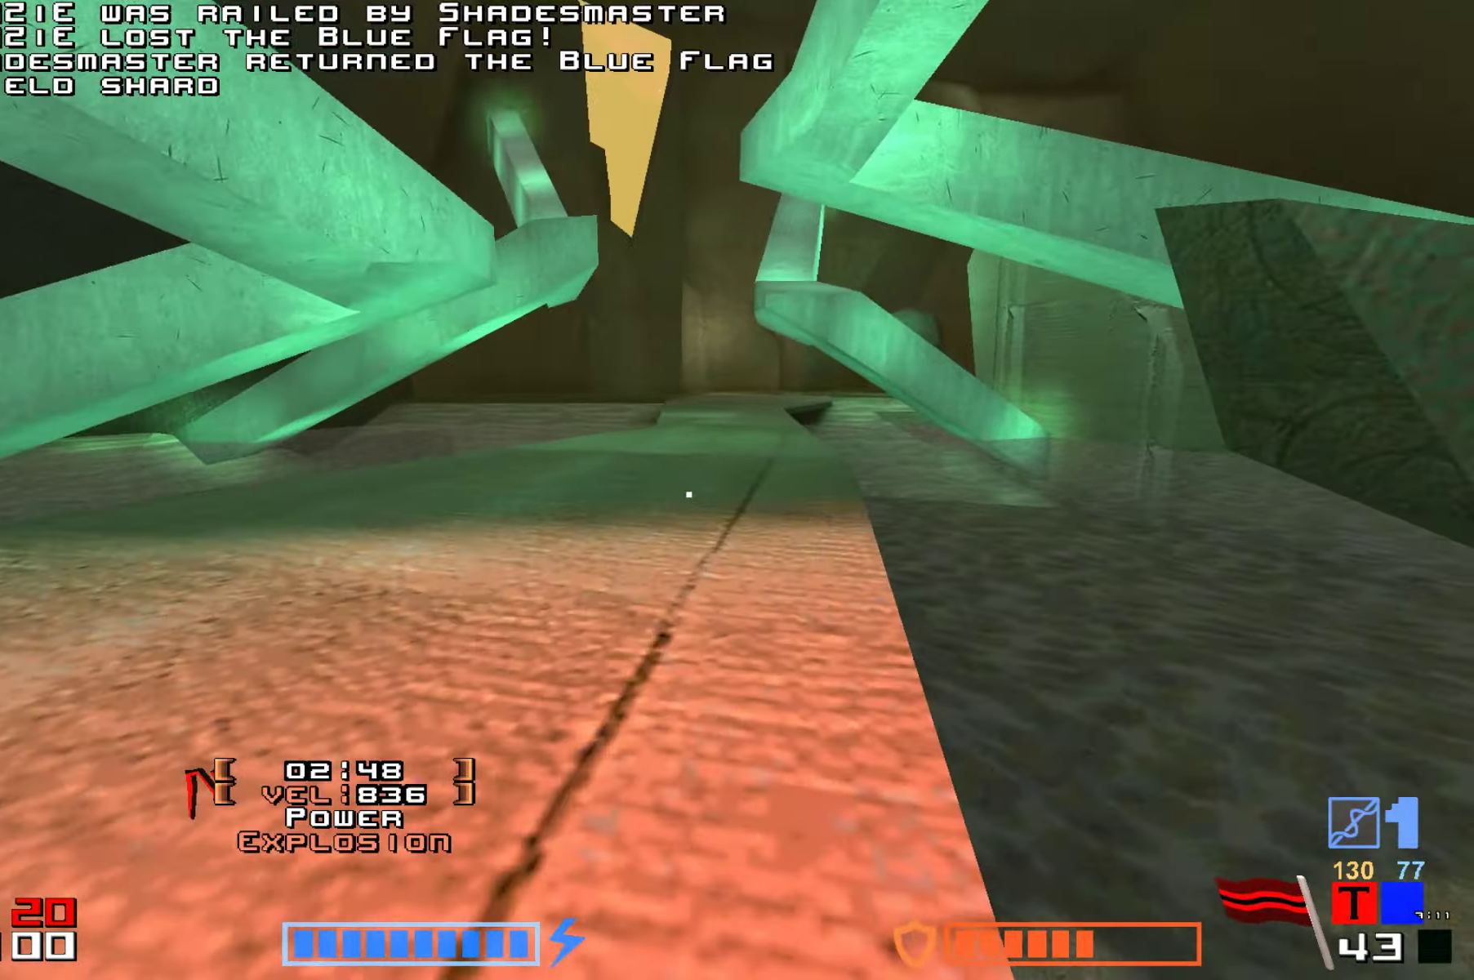
{"keys": ["jump"], "events": [[267, "hammer", "down"], [433, "hammer", "up"], [433, "up", "up"]]}
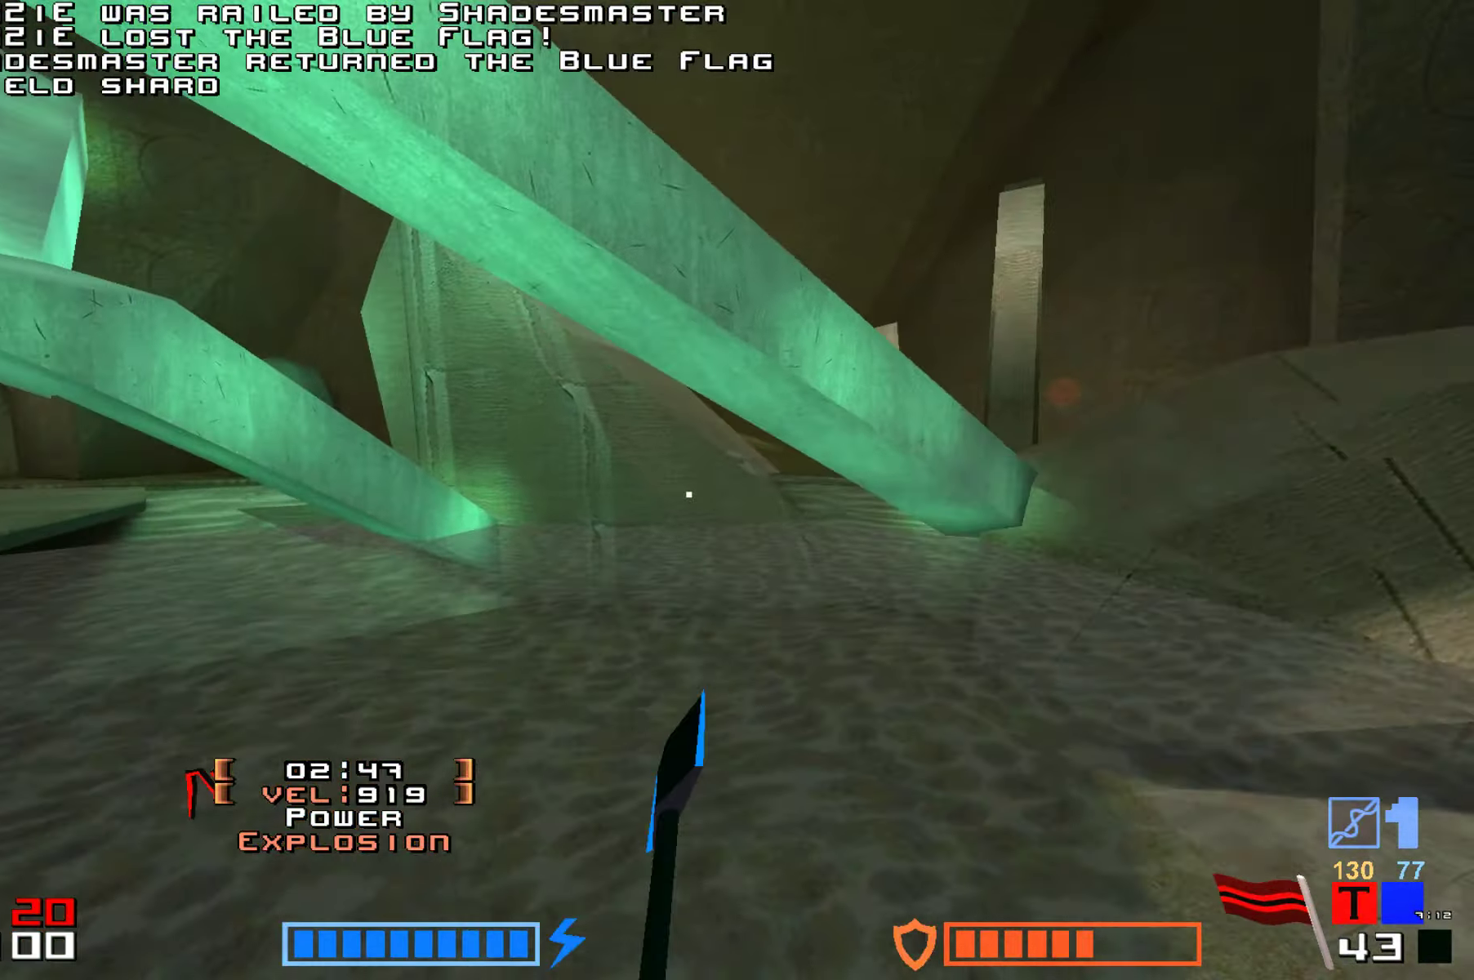
{"keys": ["hook"], "events": [[417, "jump", "up"], [500, "hook", "down"]]}